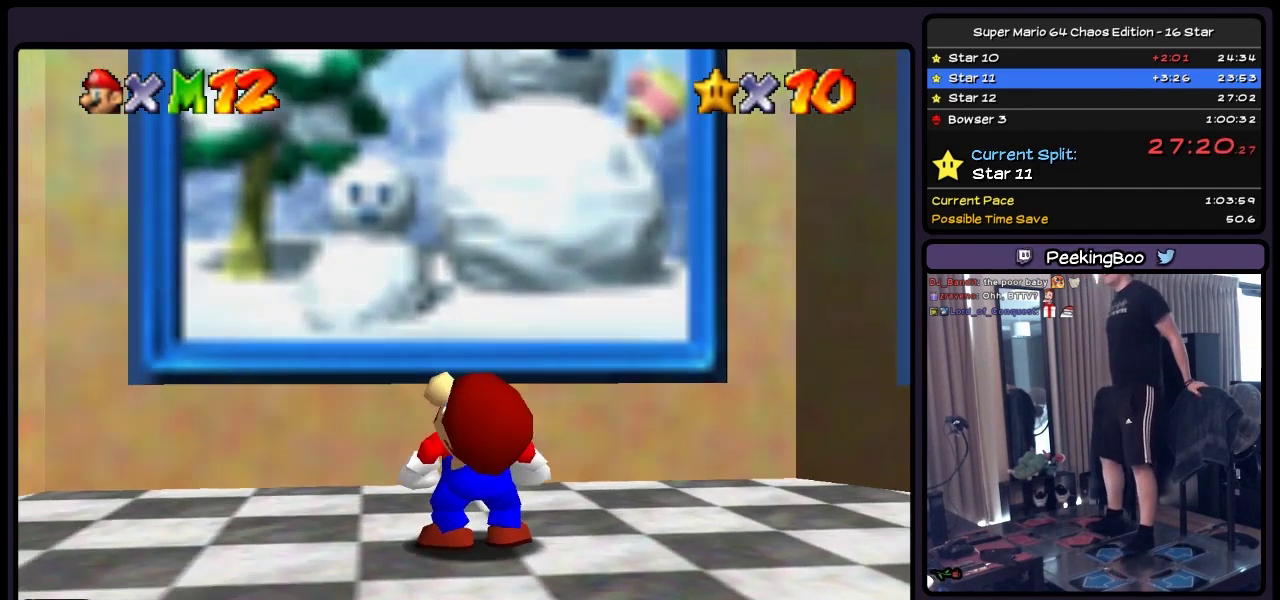
Gameplay with a controller (Nintendo layout); each line is a JSON object with the inputs held at the frame after it. "events" lists button and stick changes between this image and that frame as [ms after this image, input, new state], when the widget could be followed in between. Not read: L3 R3.
{"buttons": ["DPAD_DOWN", "DPAD_RIGHT"], "events": [[167, "DPAD_RIGHT", "down"], [500, "DPAD_DOWN", "down"]]}
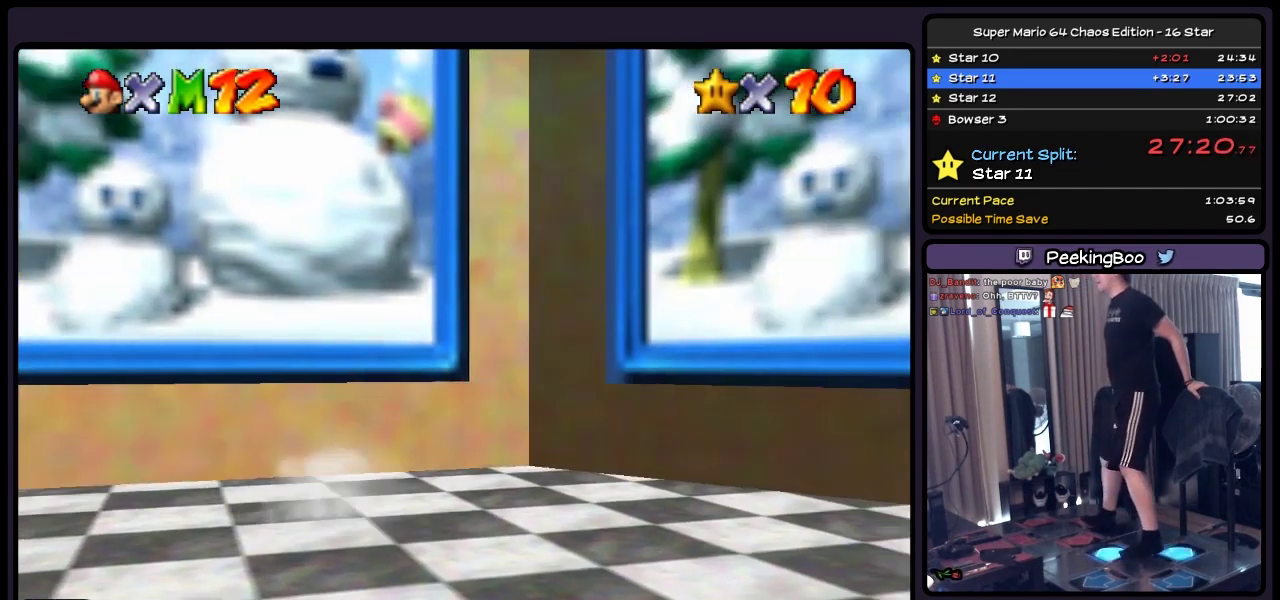
{"buttons": ["A", "DPAD_RIGHT"], "events": [[300, "DPAD_DOWN", "up"], [467, "A", "down"]]}
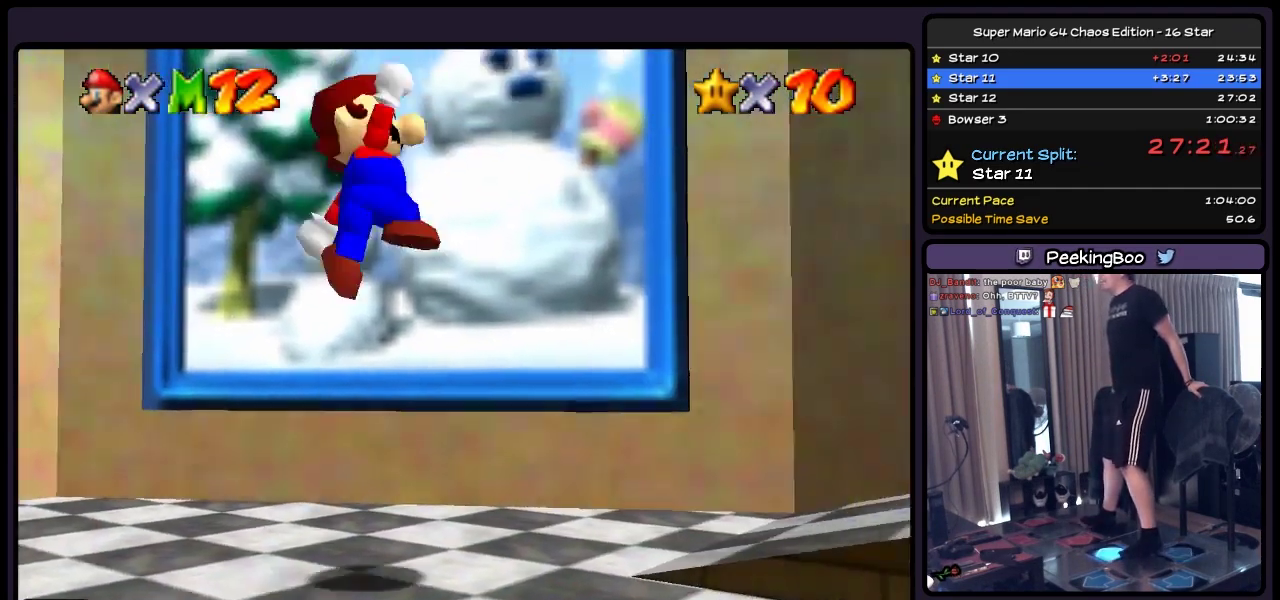
{"buttons": ["A", "DPAD_RIGHT"], "events": [[83, "A", "up"], [467, "A", "down"]]}
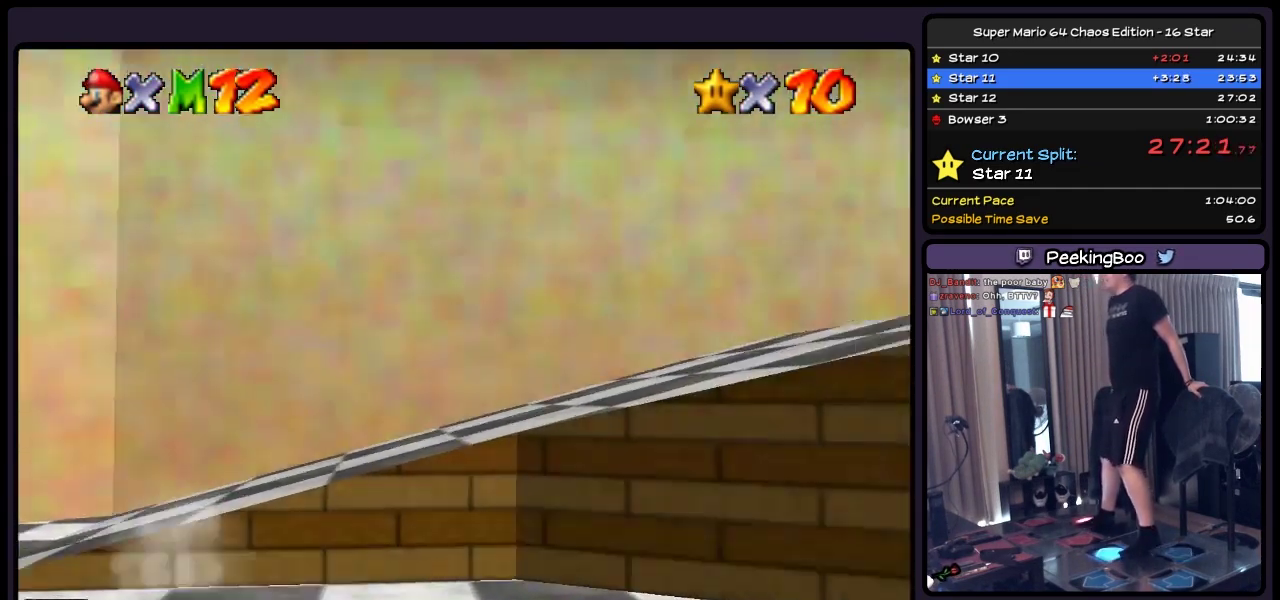
{"buttons": ["A", "DPAD_RIGHT"], "events": []}
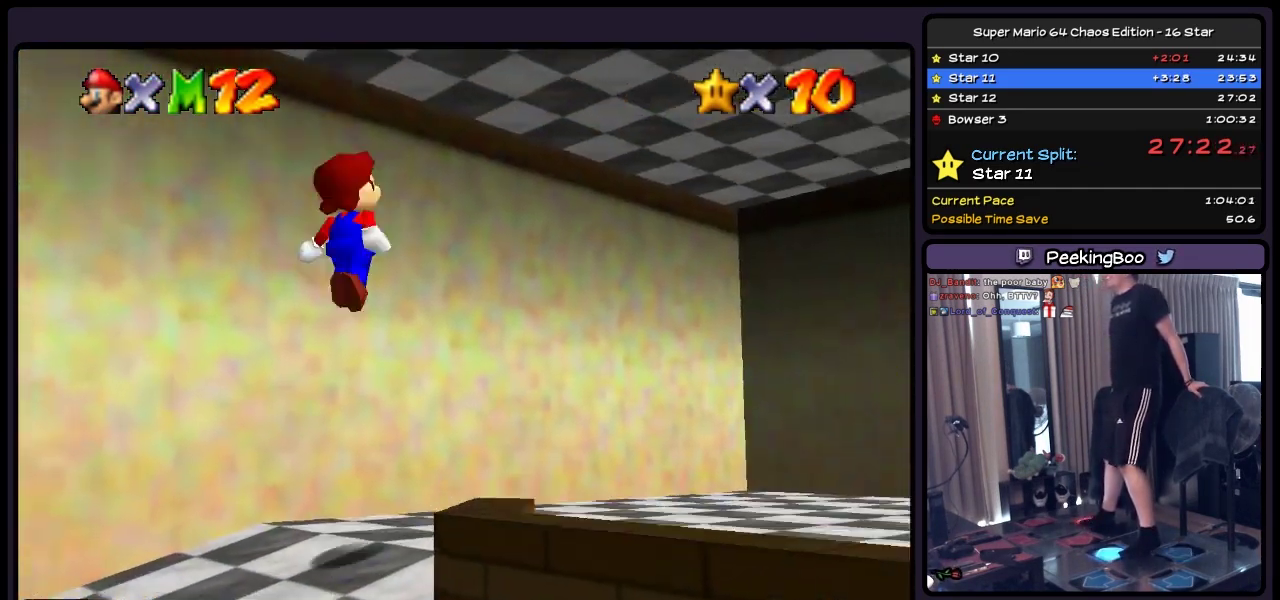
{"buttons": ["DPAD_RIGHT"], "events": [[50, "A", "up"]]}
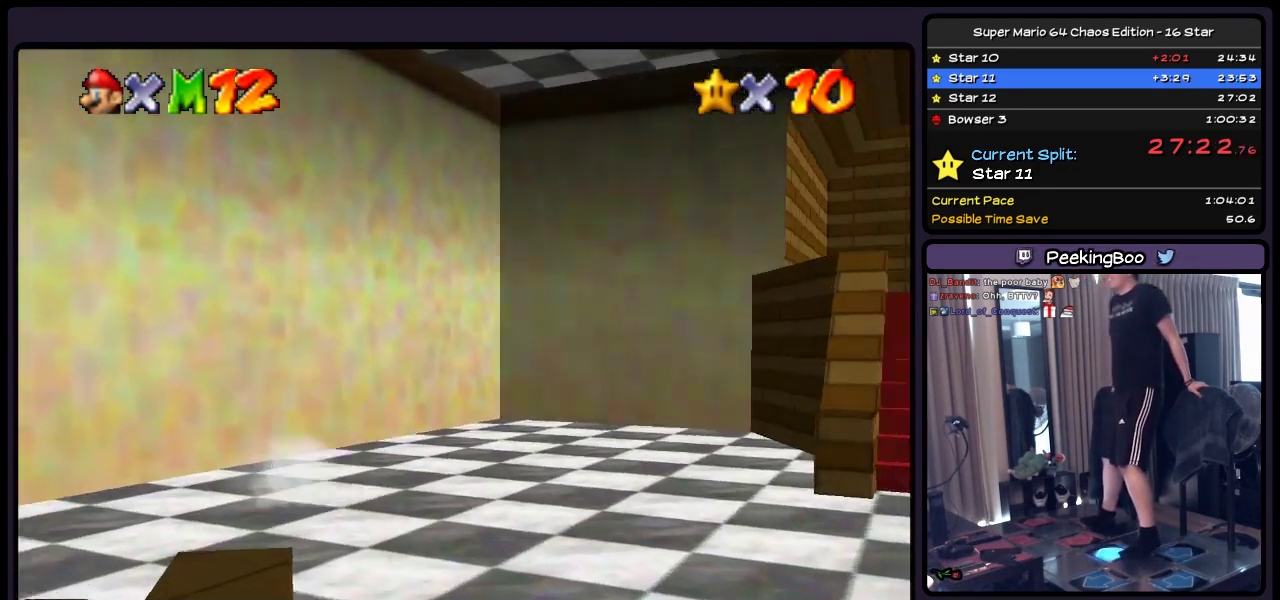
{"buttons": ["A", "DPAD_RIGHT"], "events": [[133, "A", "down"]]}
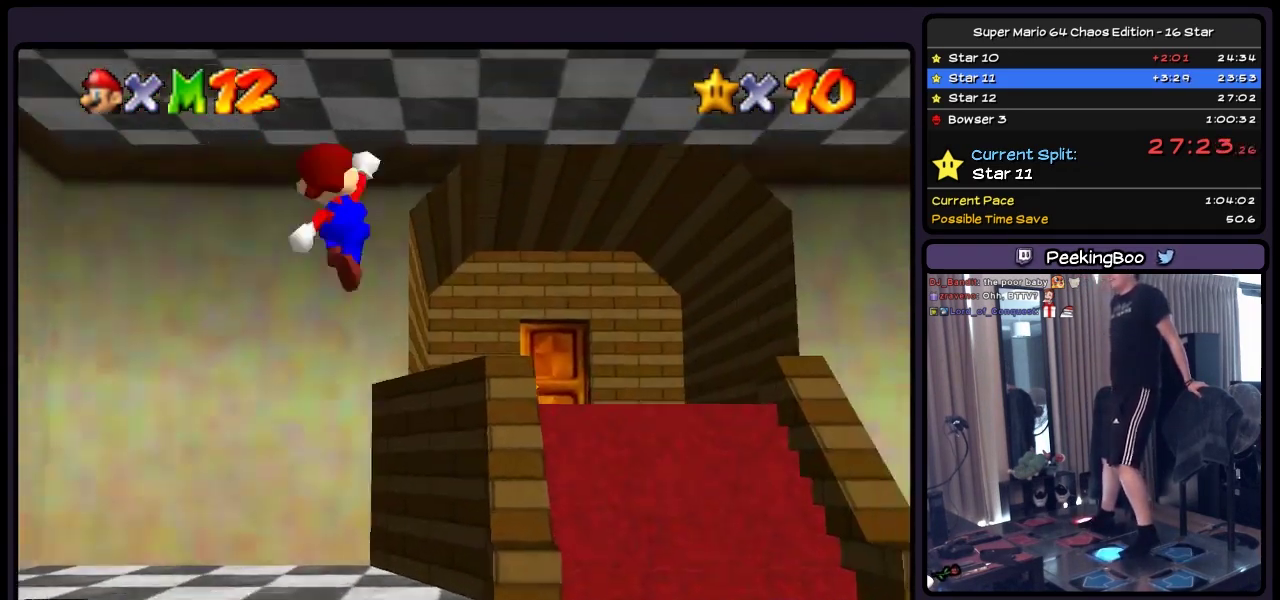
{"buttons": [], "events": [[250, "A", "up"], [467, "DPAD_RIGHT", "up"]]}
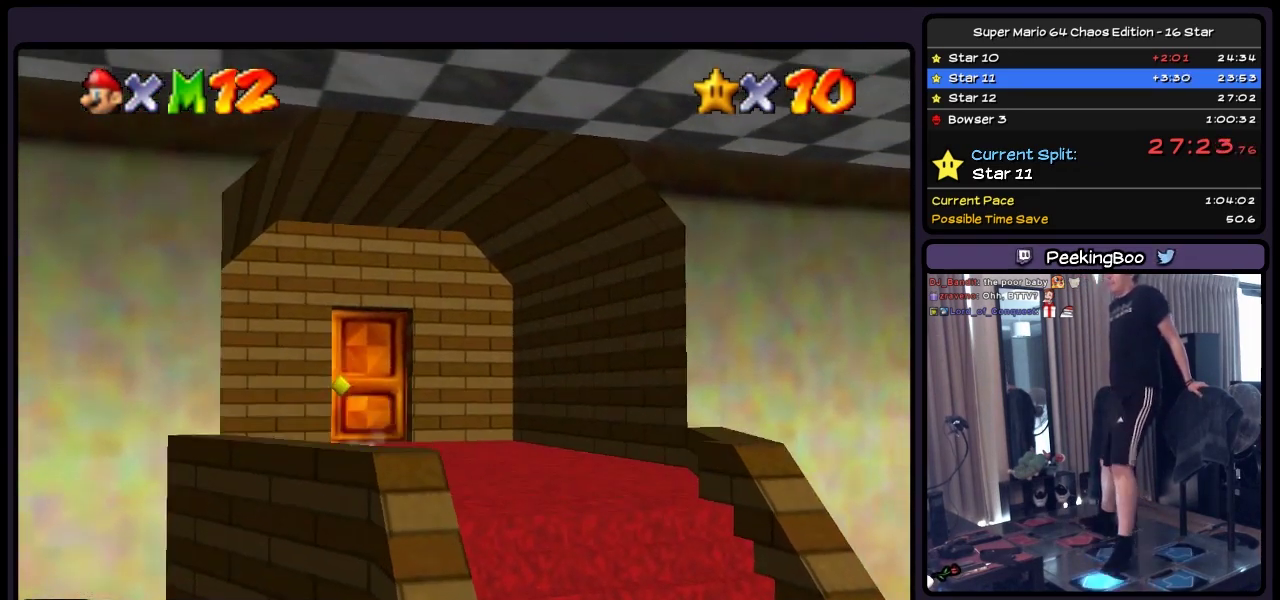
{"buttons": ["DPAD_UP"], "events": [[133, "DPAD_UP", "down"]]}
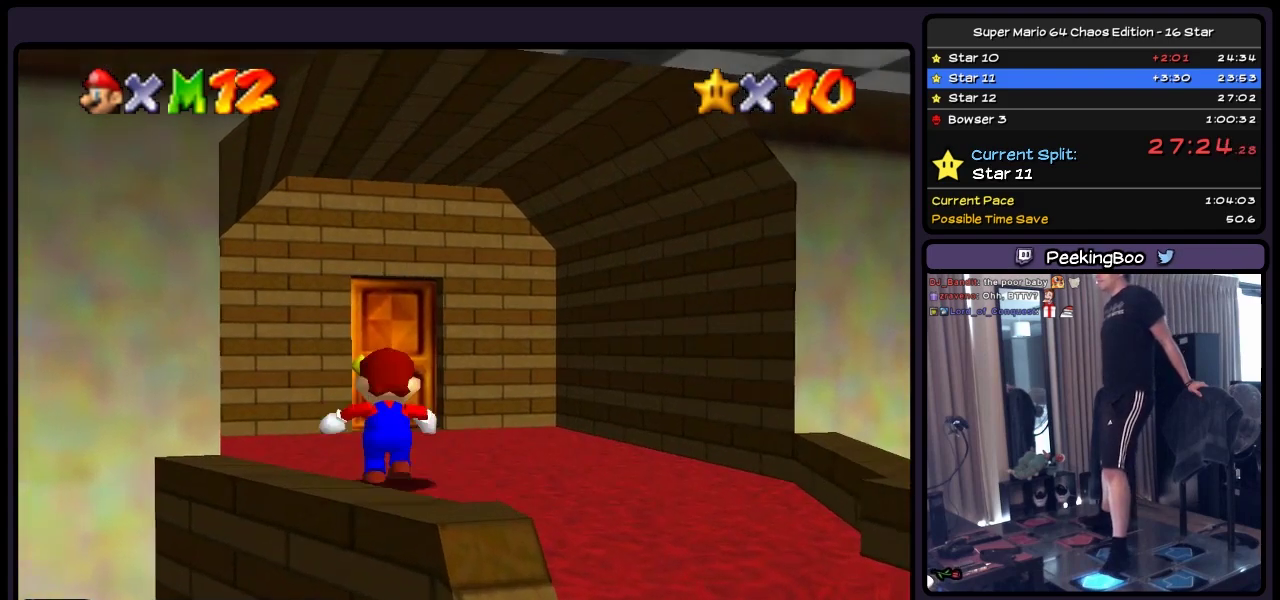
{"buttons": ["DPAD_UP"], "events": []}
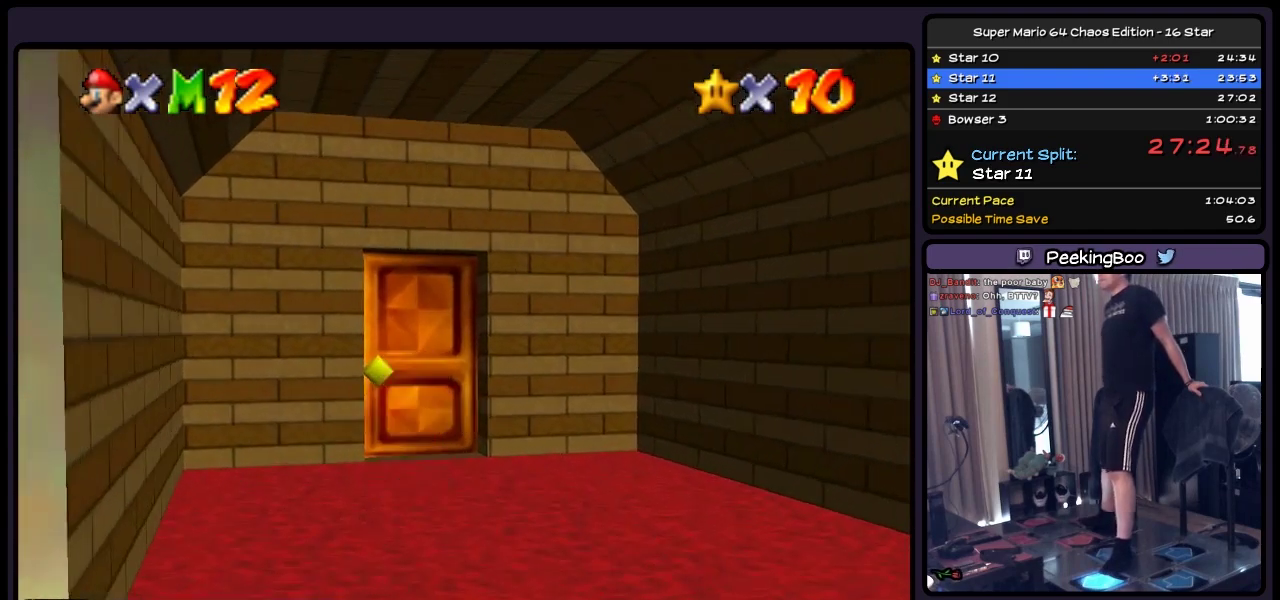
{"buttons": ["DPAD_UP"], "events": []}
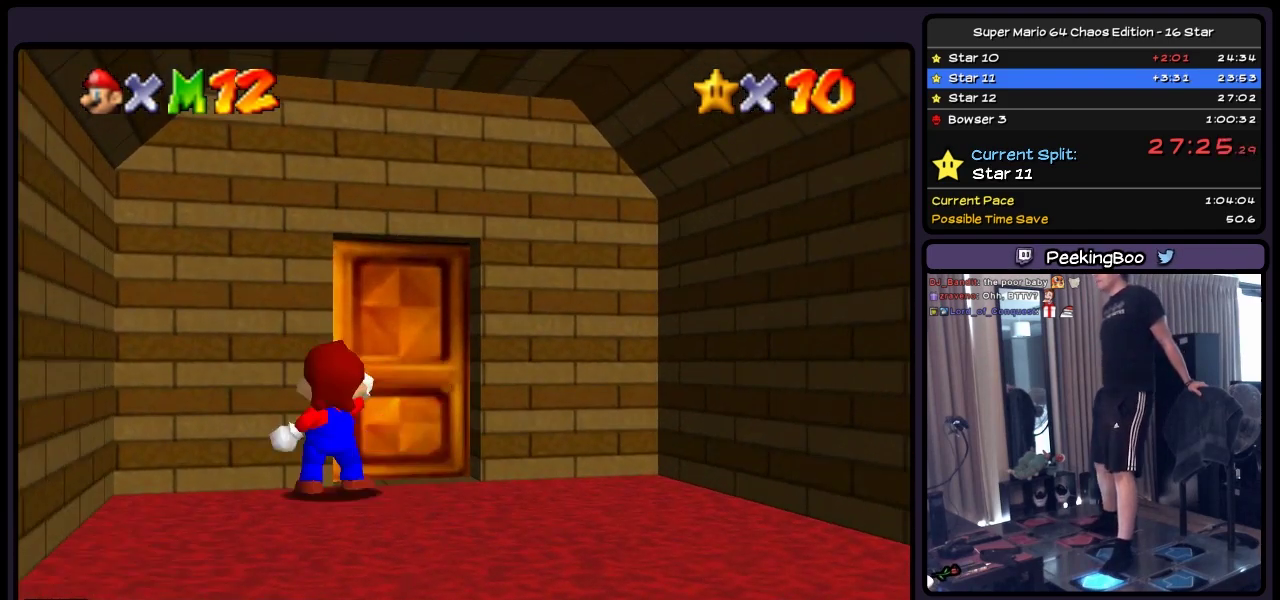
{"buttons": [], "events": [[300, "DPAD_UP", "up"]]}
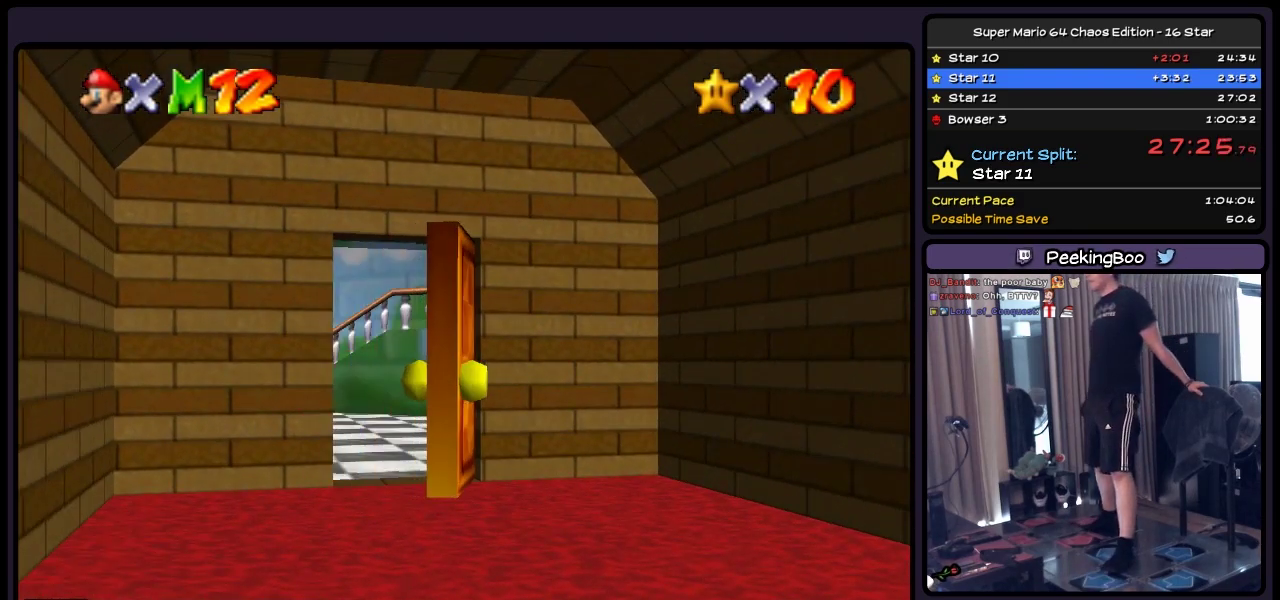
{"buttons": [], "events": []}
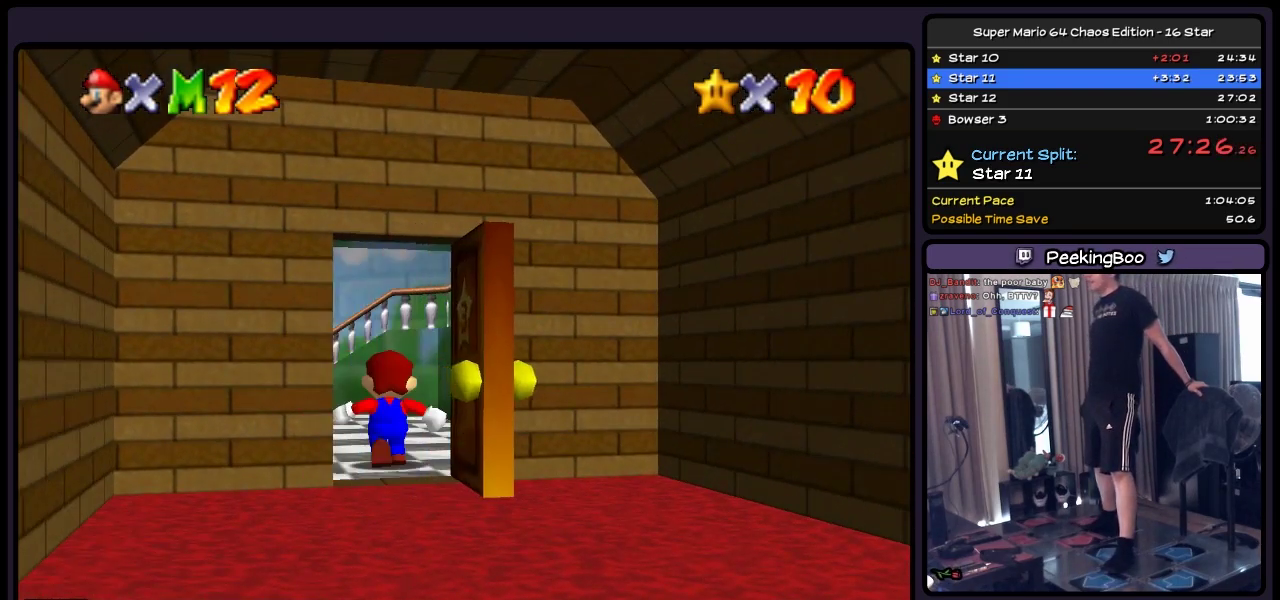
{"buttons": [], "events": []}
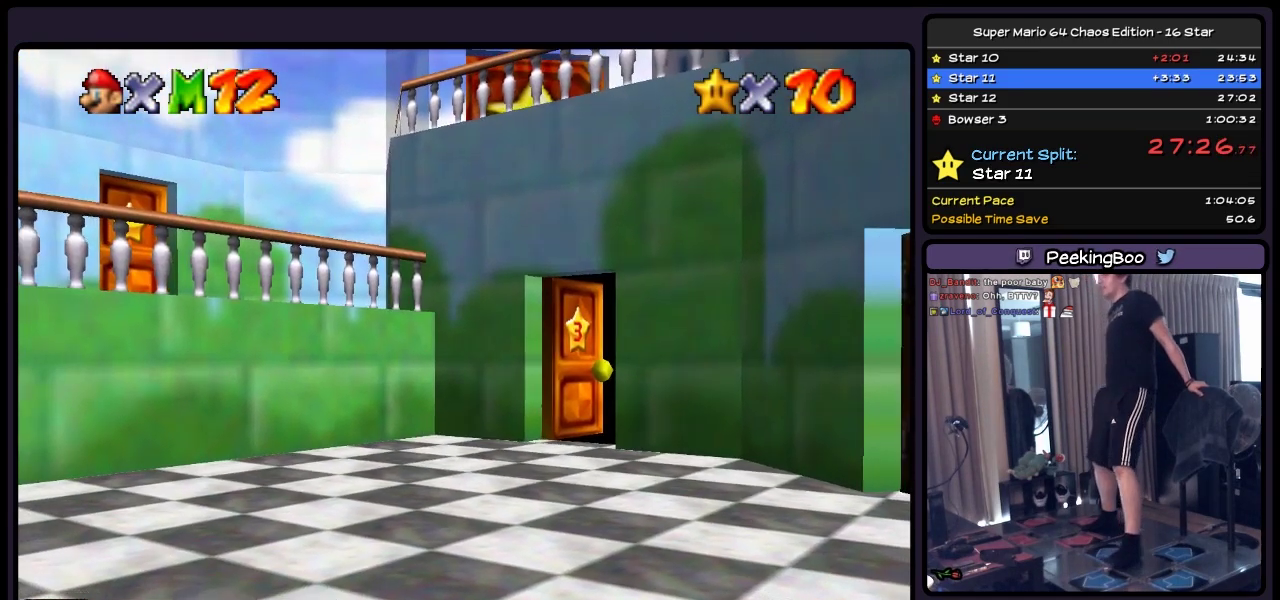
{"buttons": ["DPAD_DOWN"], "events": [[383, "DPAD_DOWN", "down"]]}
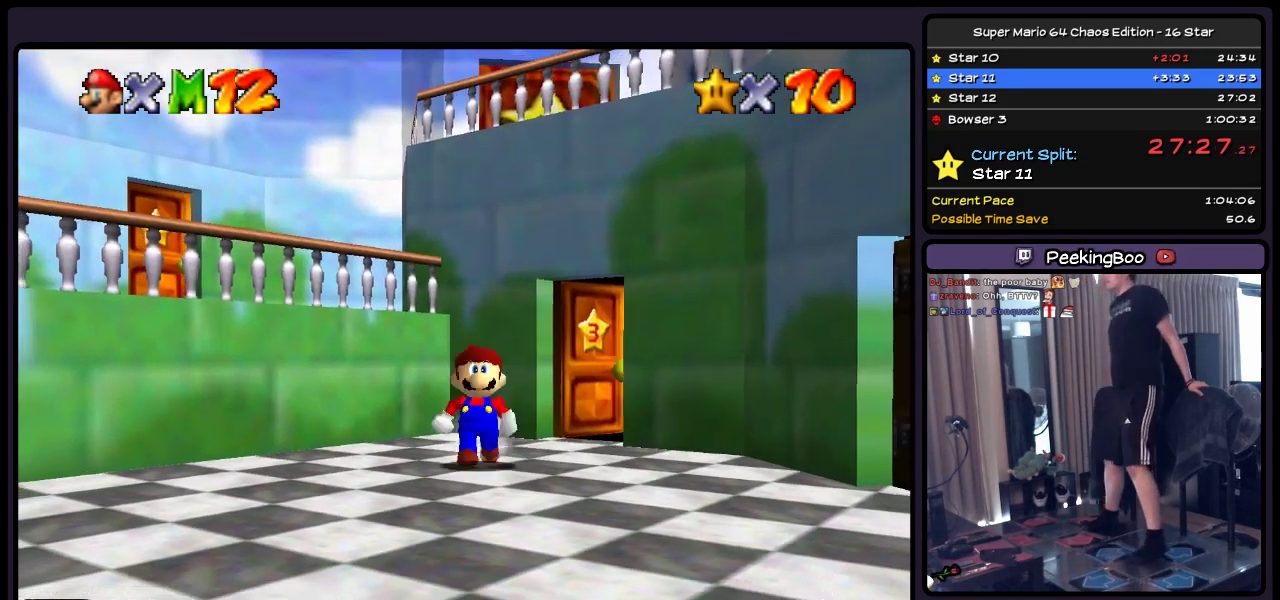
{"buttons": ["A", "DPAD_UP"], "events": [[133, "DPAD_DOWN", "up"], [300, "A", "down"], [500, "DPAD_UP", "down"]]}
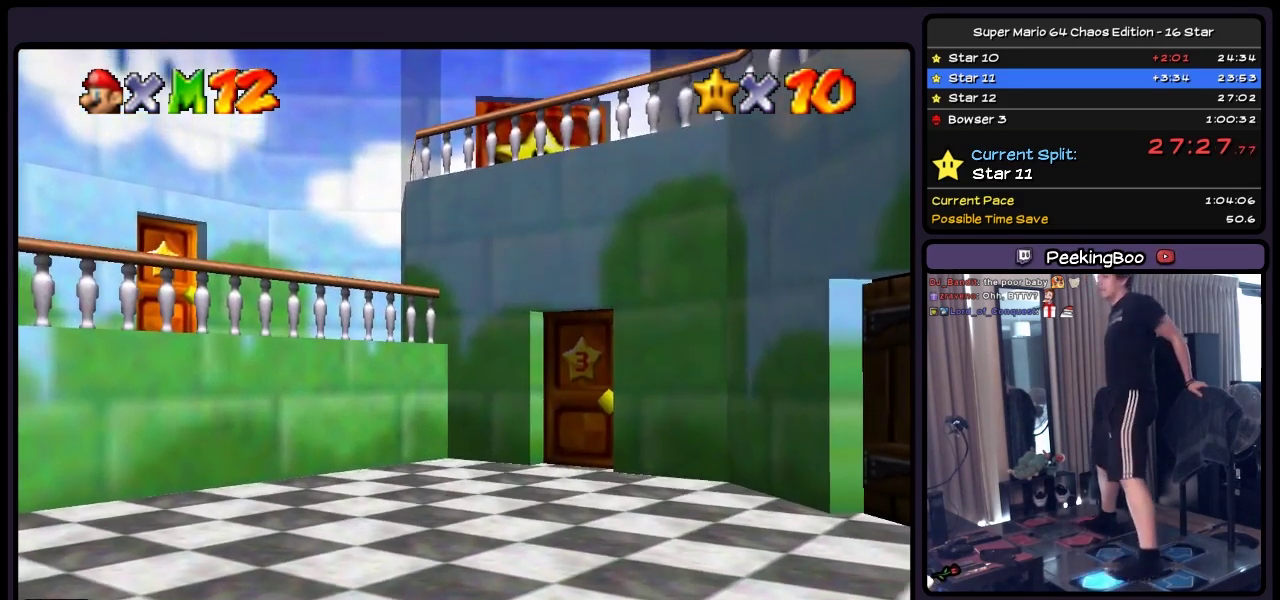
{"buttons": ["DPAD_UP"], "events": [[217, "A", "up"], [250, "DPAD_LEFT", "down"], [417, "DPAD_LEFT", "up"]]}
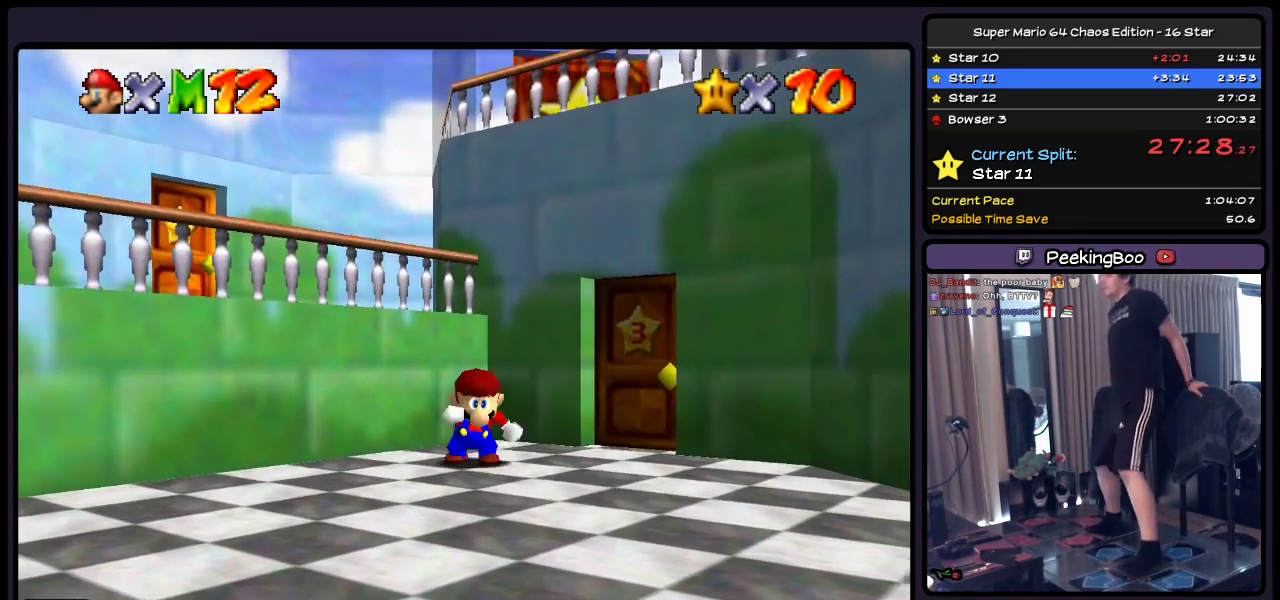
{"buttons": ["Z"], "events": [[133, "DPAD_UP", "up"], [383, "Z", "down"]]}
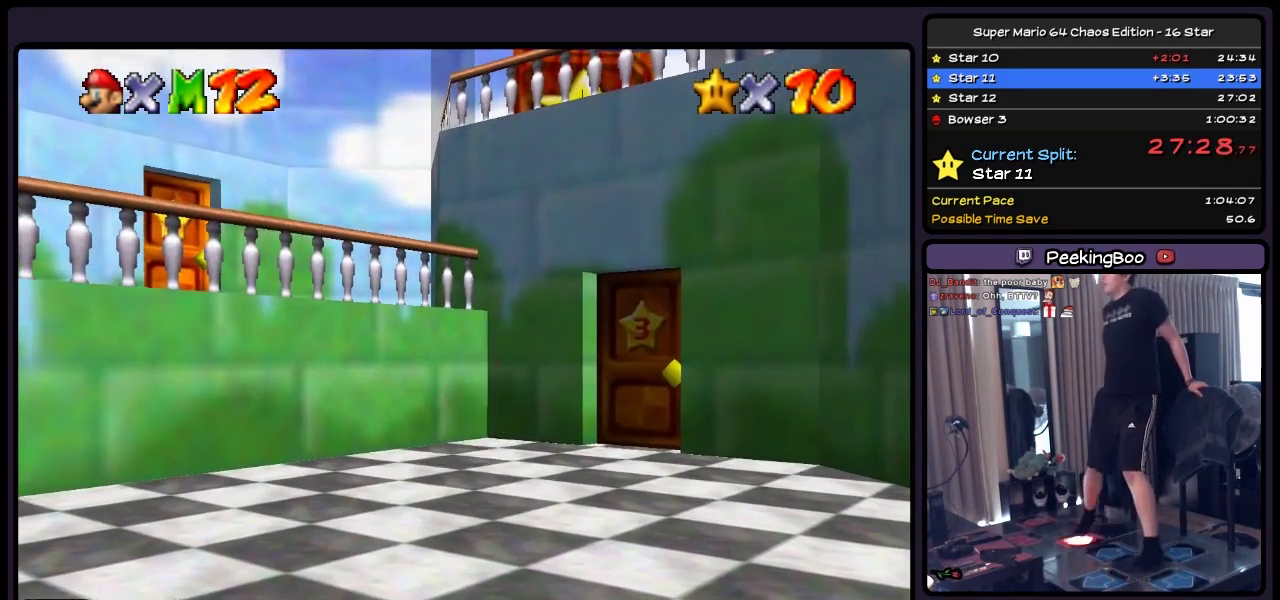
{"buttons": ["A", "Z"], "events": [[333, "A", "down"]]}
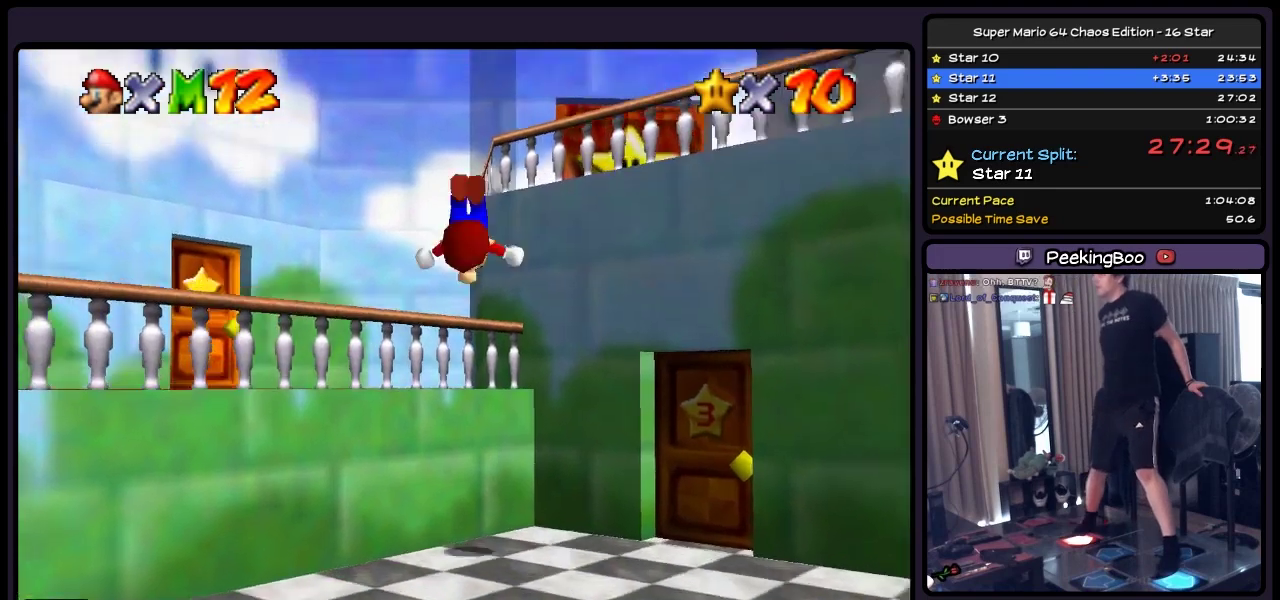
{"buttons": ["Z"], "events": [[50, "DPAD_LEFT", "down"], [133, "A", "up"], [333, "DPAD_LEFT", "up"]]}
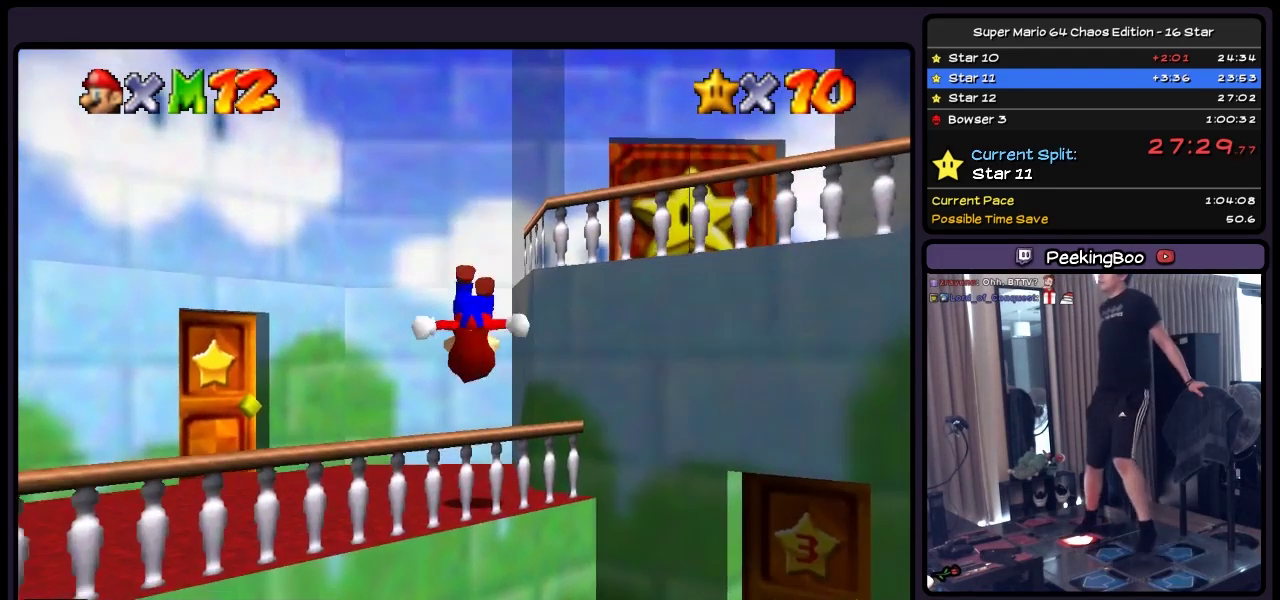
{"buttons": ["A", "Z"], "events": [[300, "A", "down"]]}
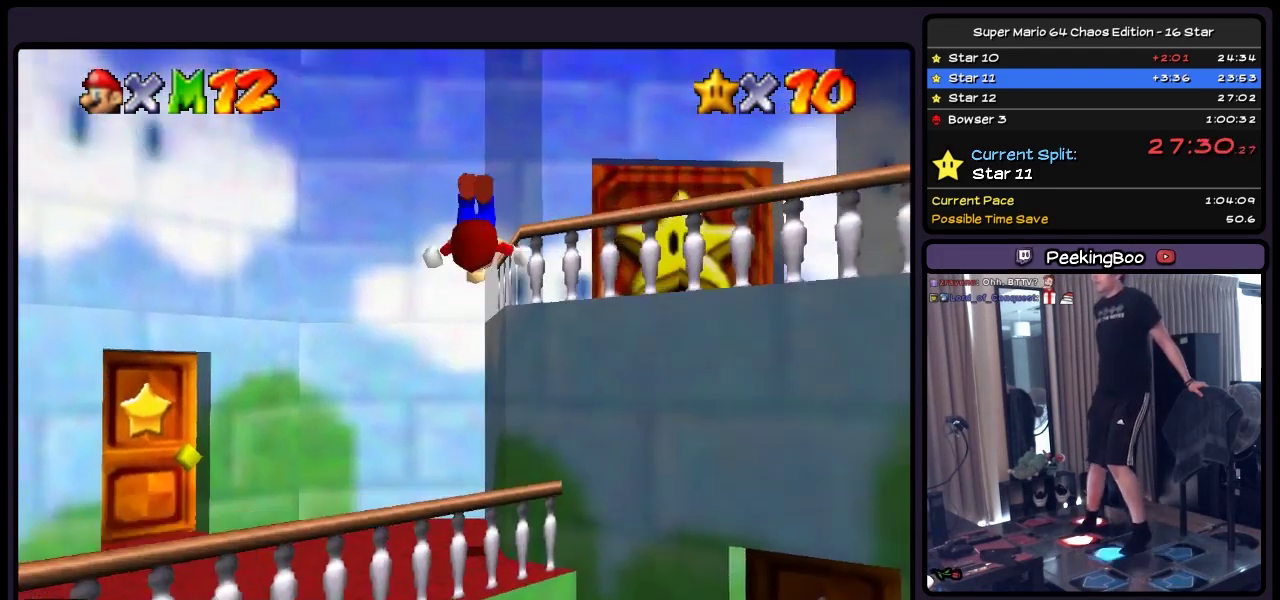
{"buttons": ["DPAD_RIGHT"], "events": [[83, "DPAD_RIGHT", "down"], [300, "A", "up"], [467, "Z", "up"]]}
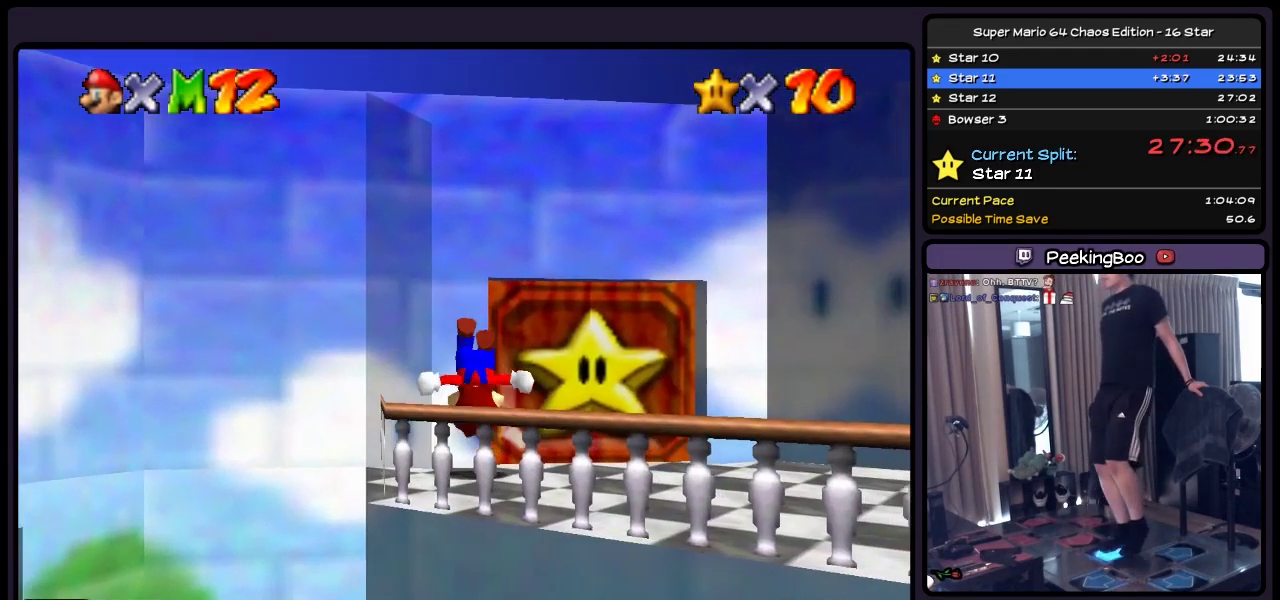
{"buttons": ["DPAD_UP"], "events": [[250, "DPAD_UP", "down"], [467, "DPAD_RIGHT", "up"]]}
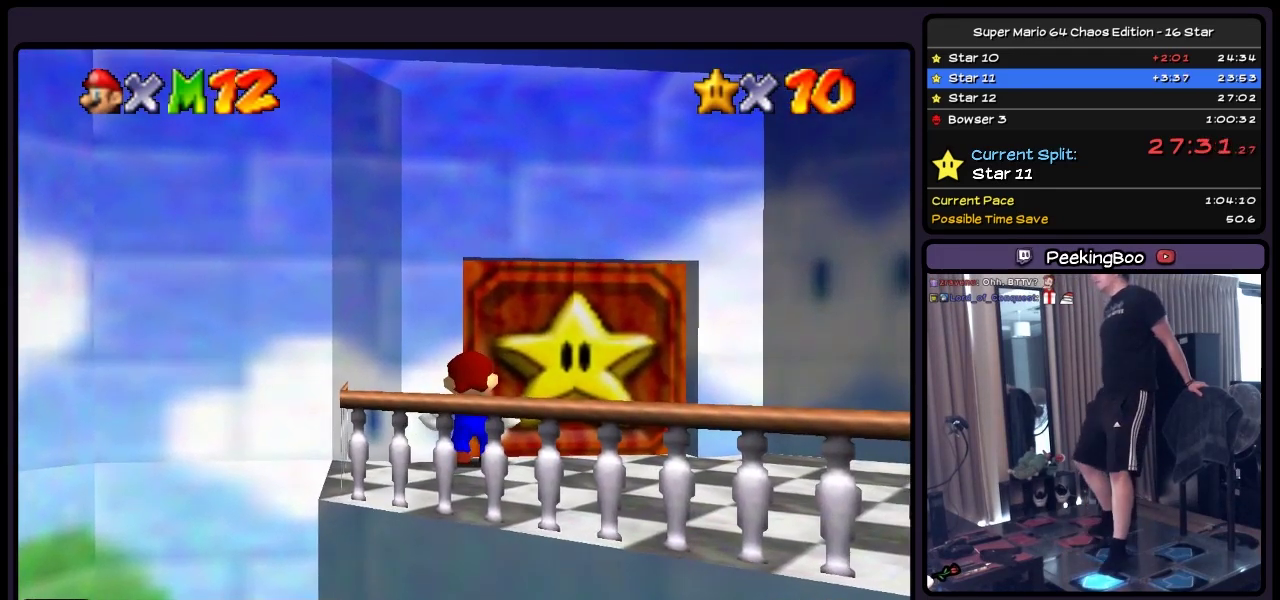
{"buttons": ["A"], "events": [[217, "A", "down"], [417, "DPAD_UP", "up"]]}
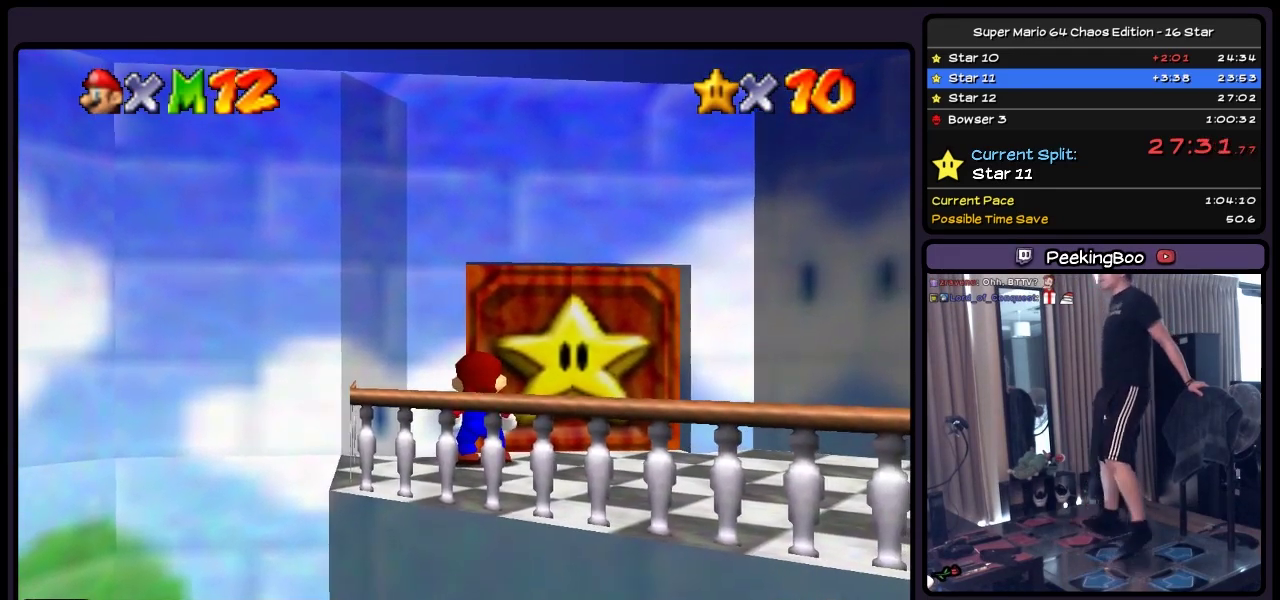
{"buttons": ["A"], "events": [[133, "A", "up"], [300, "A", "down"]]}
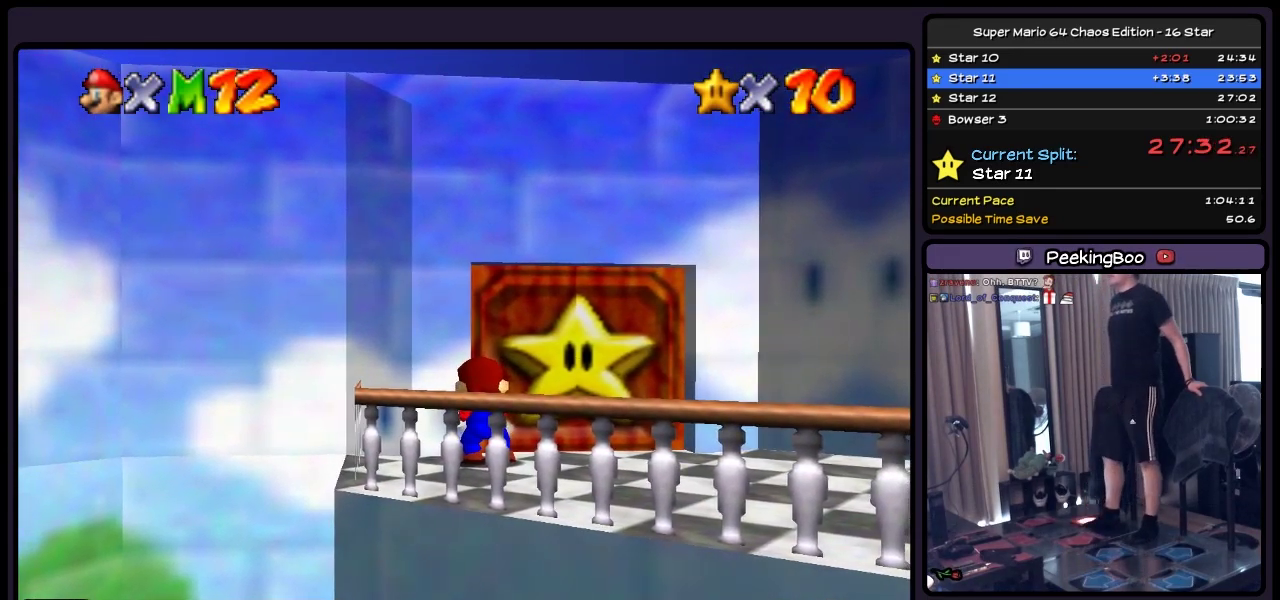
{"buttons": ["A"], "events": [[50, "A", "up"], [217, "A", "down"], [333, "A", "up"], [383, "A", "down"]]}
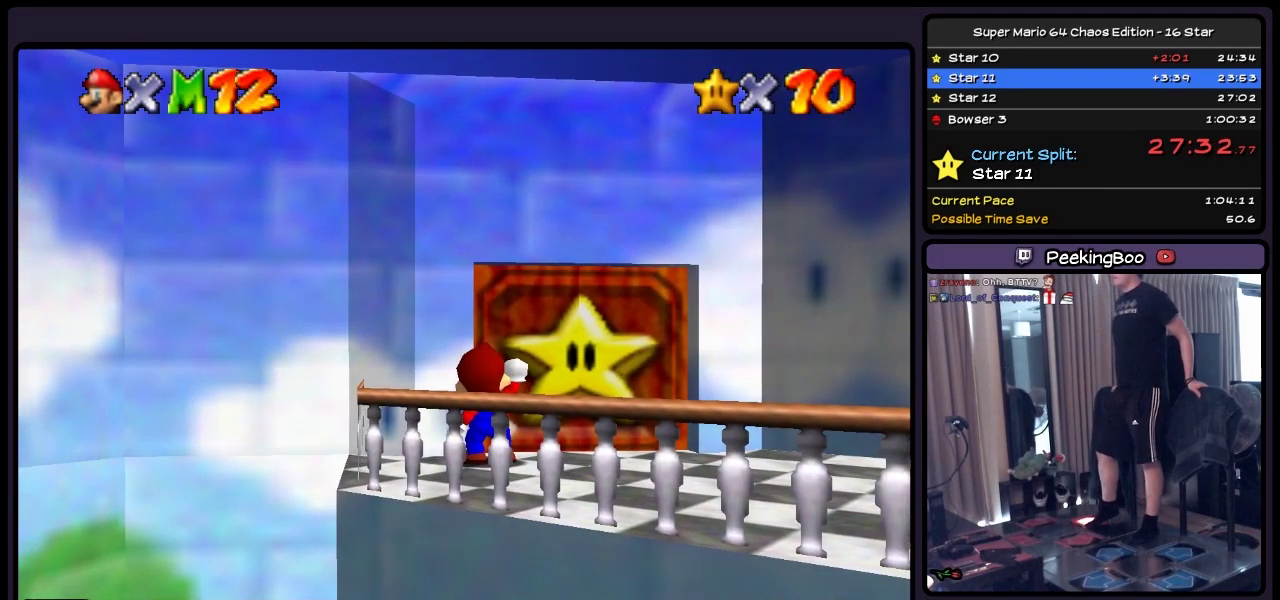
{"buttons": ["A"], "events": [[83, "A", "up"], [133, "A", "down"], [250, "A", "up"], [300, "A", "down"], [417, "A", "up"], [500, "A", "down"]]}
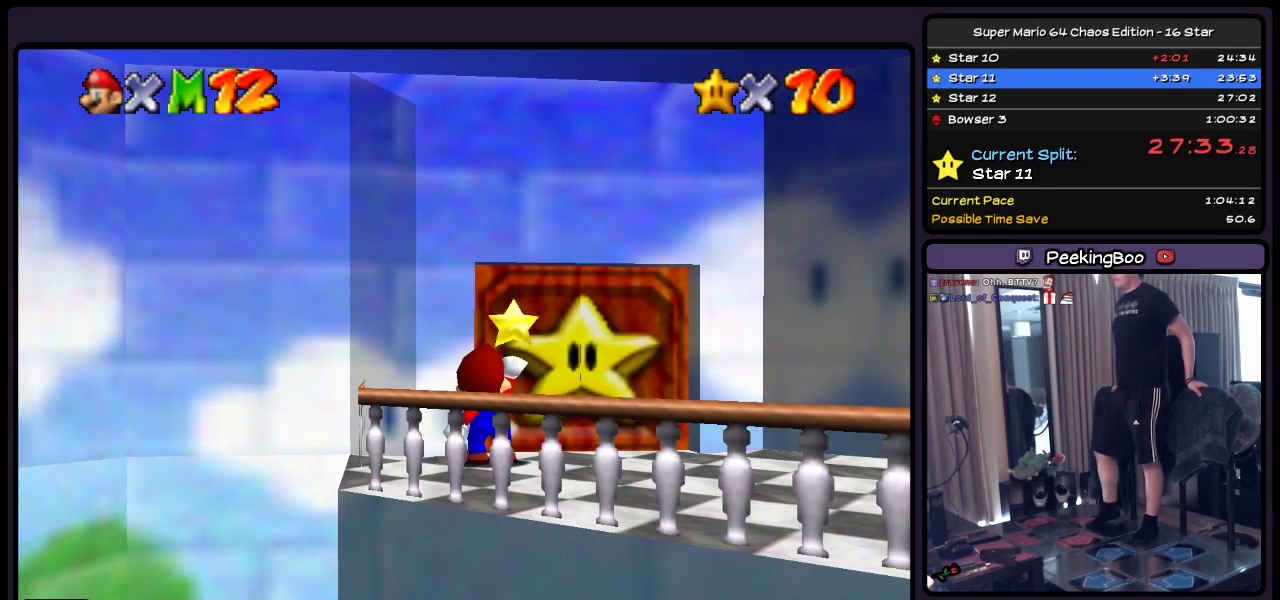
{"buttons": [], "events": [[250, "A", "up"], [300, "A", "down"], [467, "A", "up"]]}
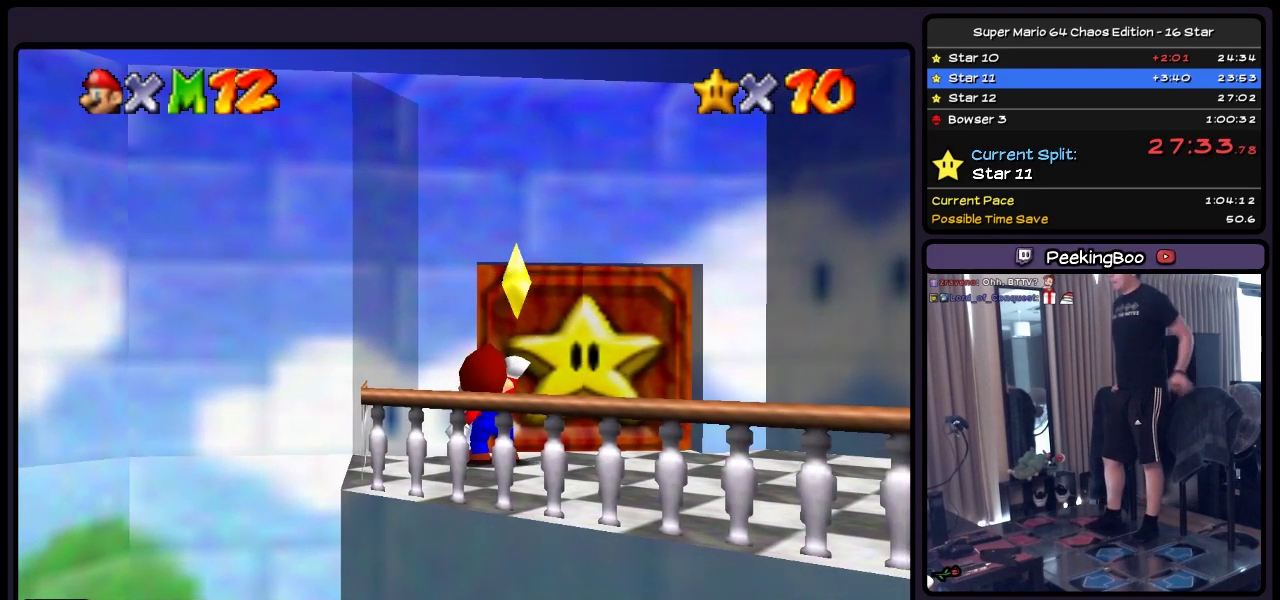
{"buttons": [], "events": []}
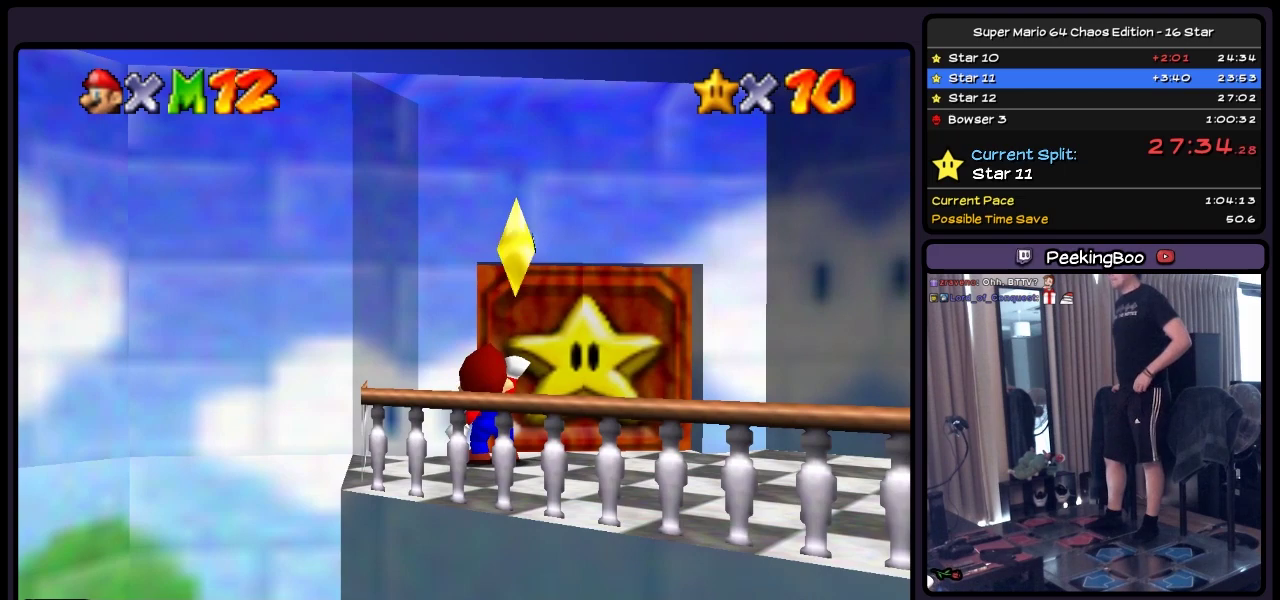
{"buttons": [], "events": []}
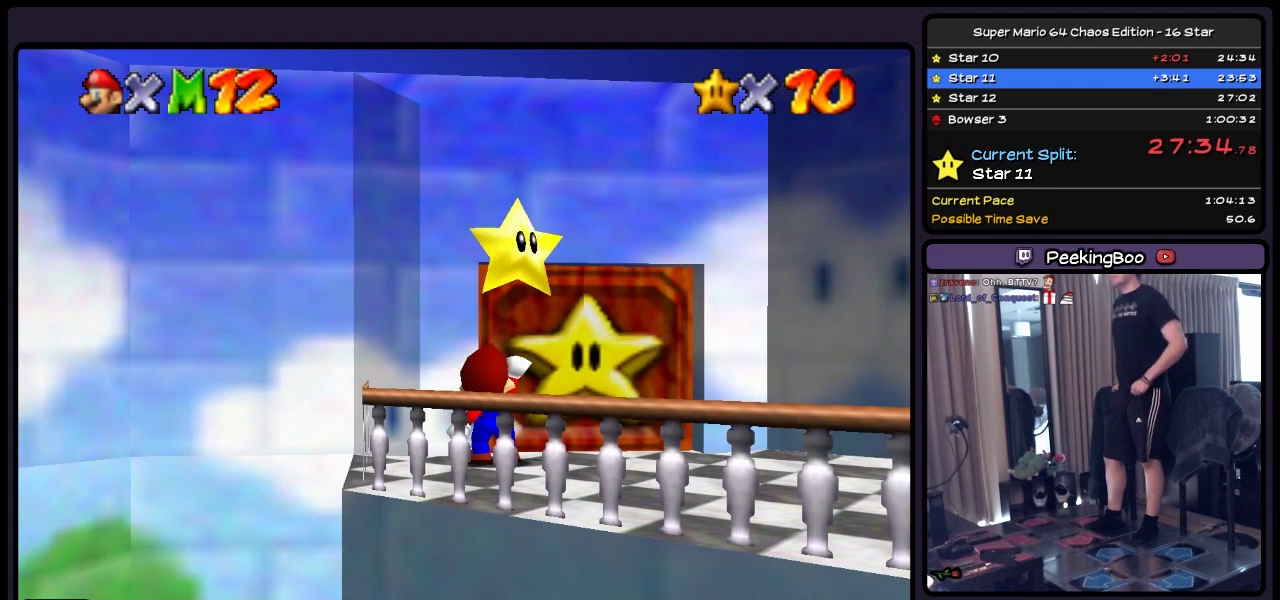
{"buttons": [], "events": []}
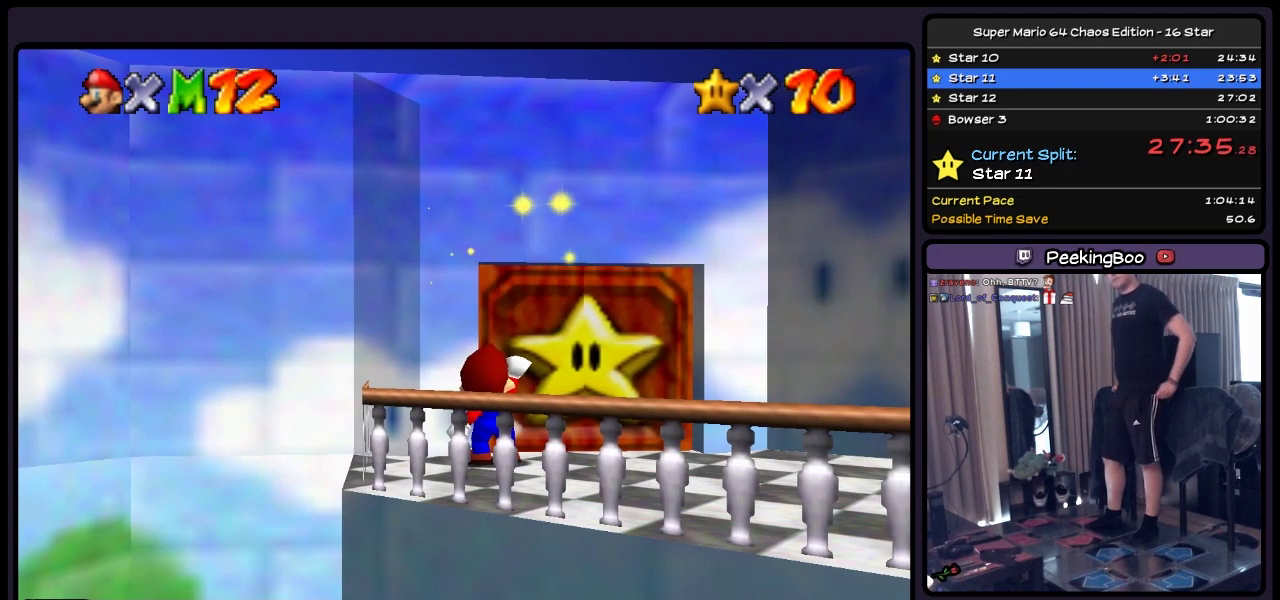
{"buttons": [], "events": []}